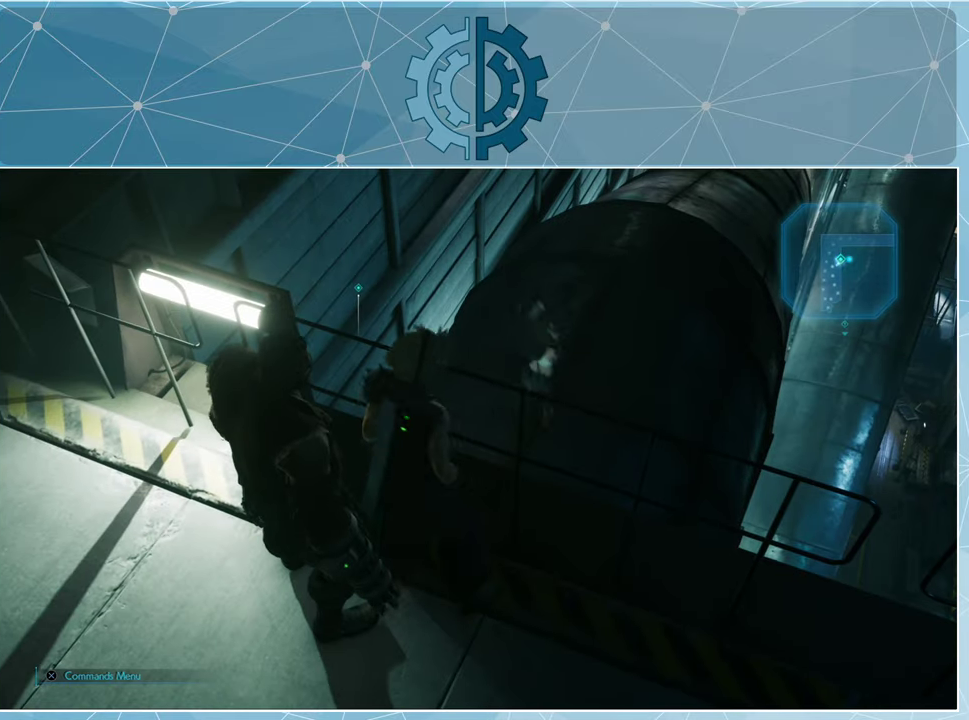
Gameplay with a controller (PlayStation layout); each line is a JSON object with the inputs held at the frame after it. "events" lists button and stick changes between this image and that frame as [ms after this image, input, new state], when the widget could be followed in between.
{"buttons": [], "left_stick": "center", "right_stick": "center", "events": [[33, "right_stick", "up"], [266, "right_stick", "center"]]}
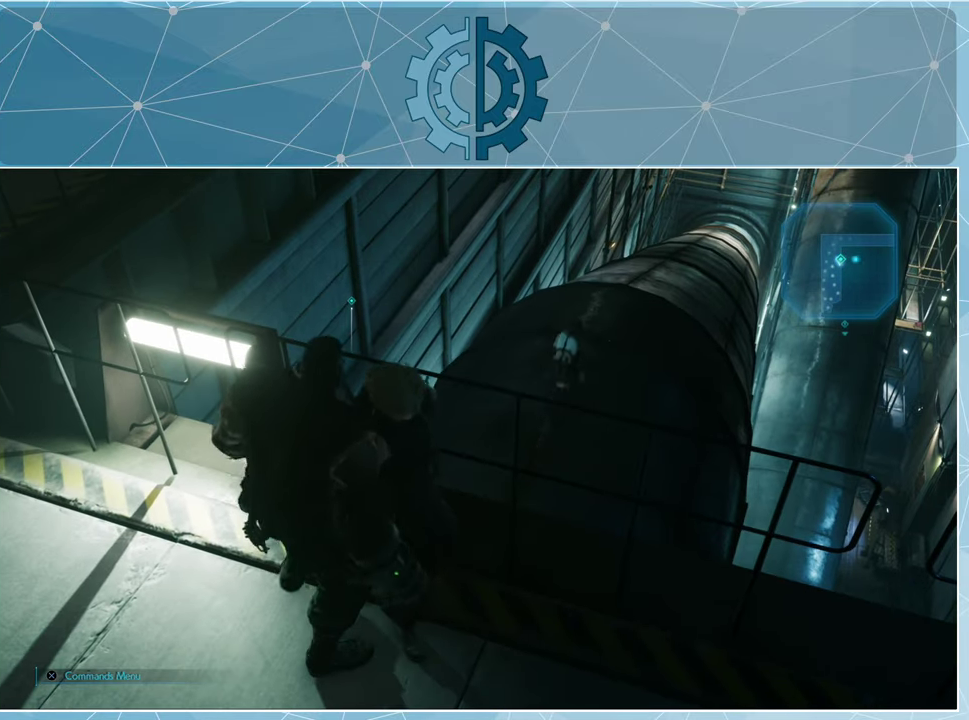
{"buttons": [], "left_stick": "center", "right_stick": "center", "events": []}
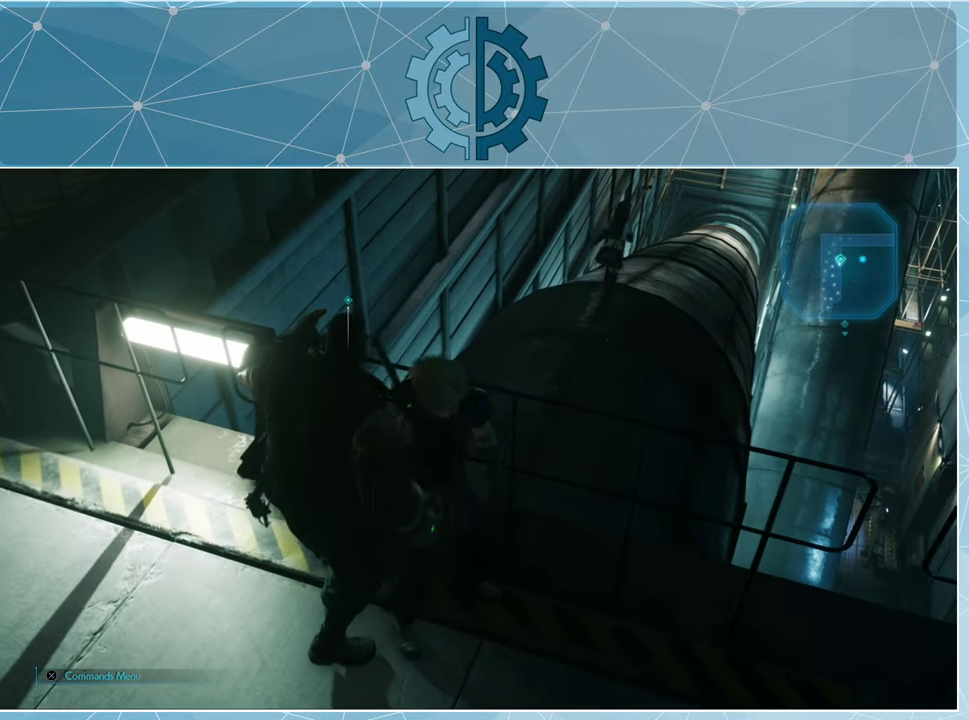
{"buttons": [], "left_stick": "center", "right_stick": "center", "events": []}
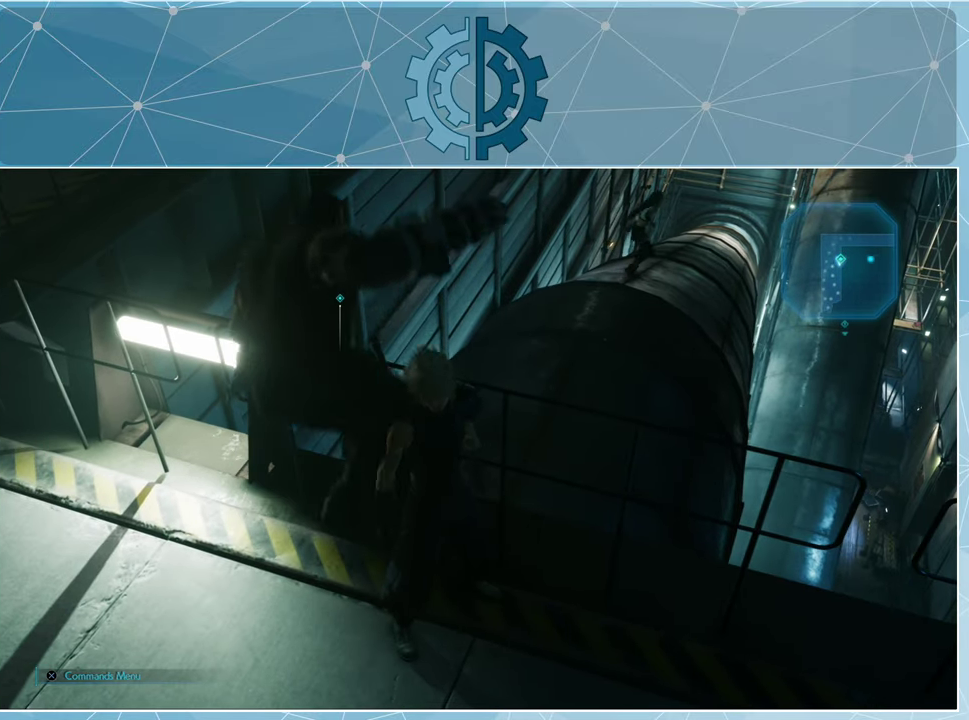
{"buttons": [], "left_stick": "center", "right_stick": "center", "events": []}
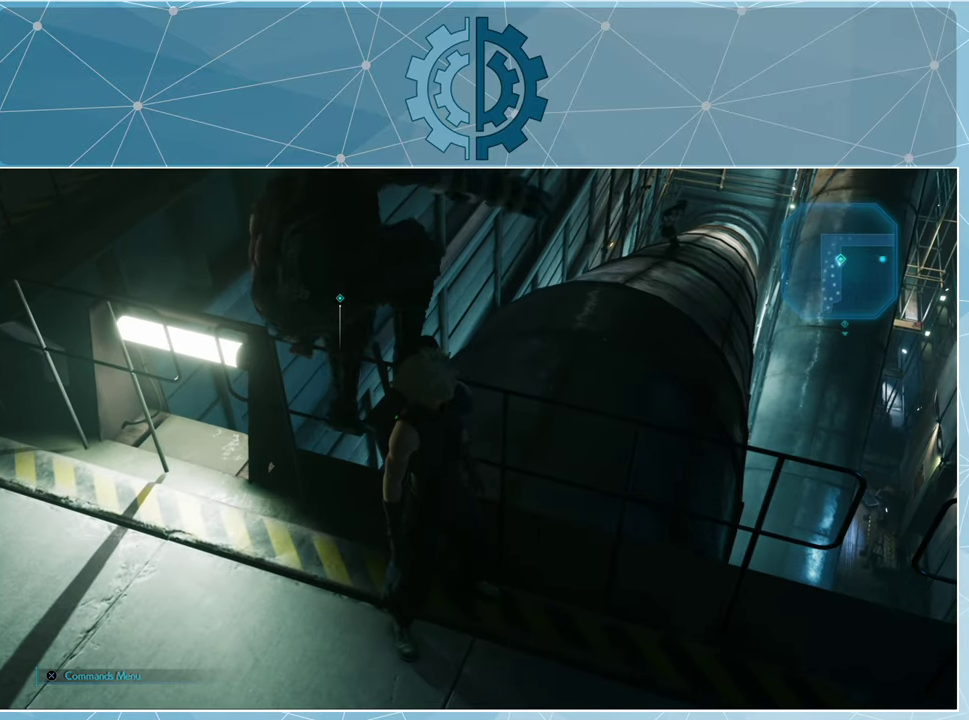
{"buttons": [], "left_stick": "center", "right_stick": "center", "events": []}
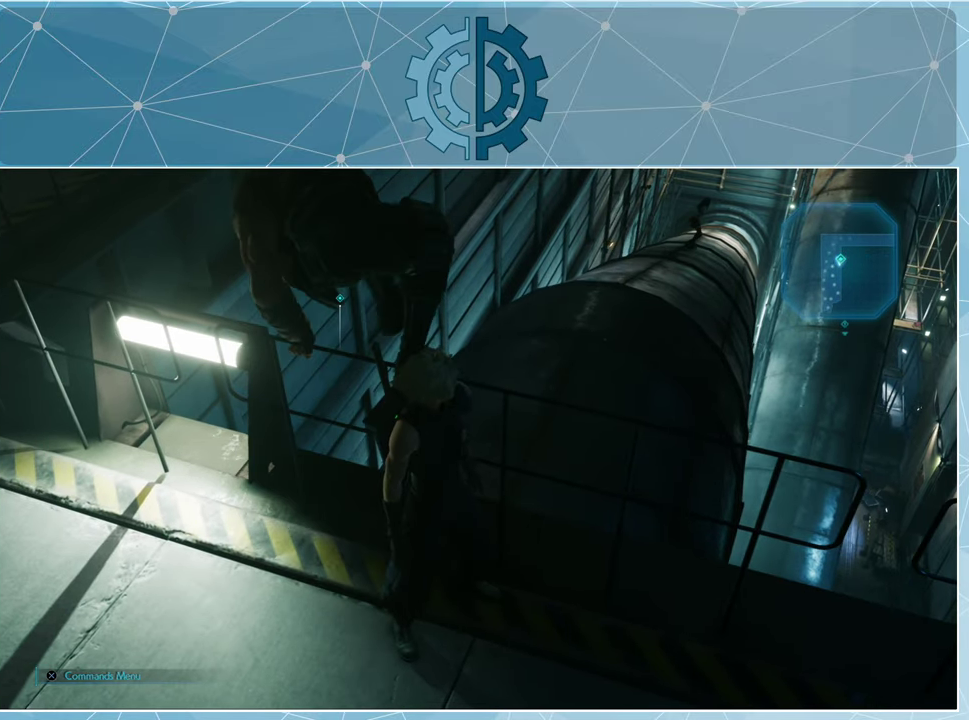
{"buttons": [], "left_stick": "center", "right_stick": "center", "events": [[100, "right_stick", "up"], [333, "right_stick", "center"]]}
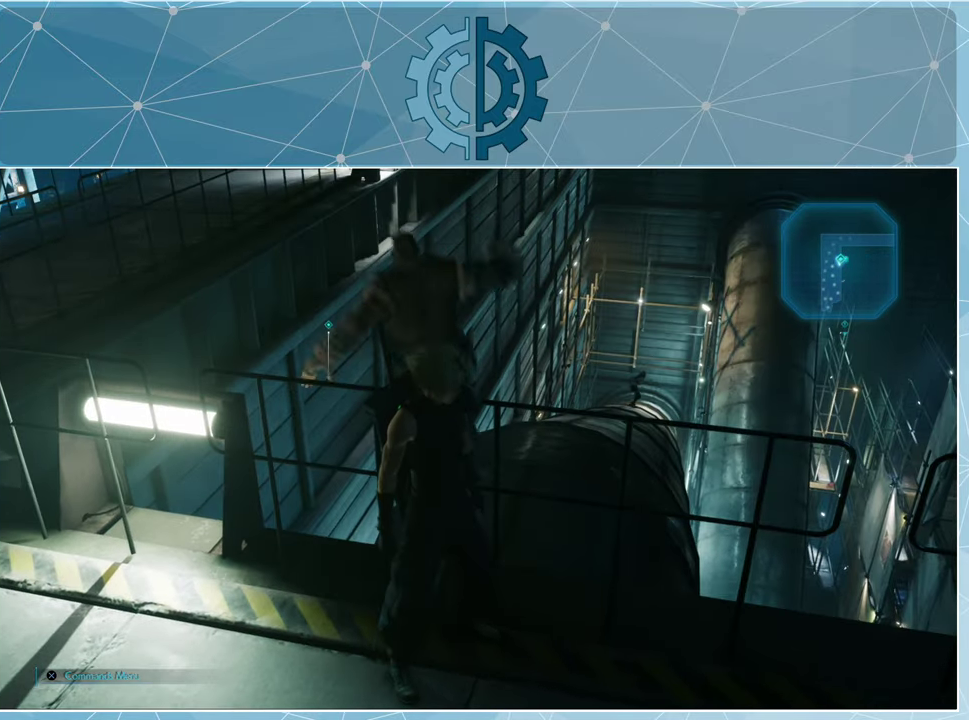
{"buttons": [], "left_stick": "left", "right_stick": "right", "events": [[433, "left_stick", "left"], [433, "right_stick", "right"]]}
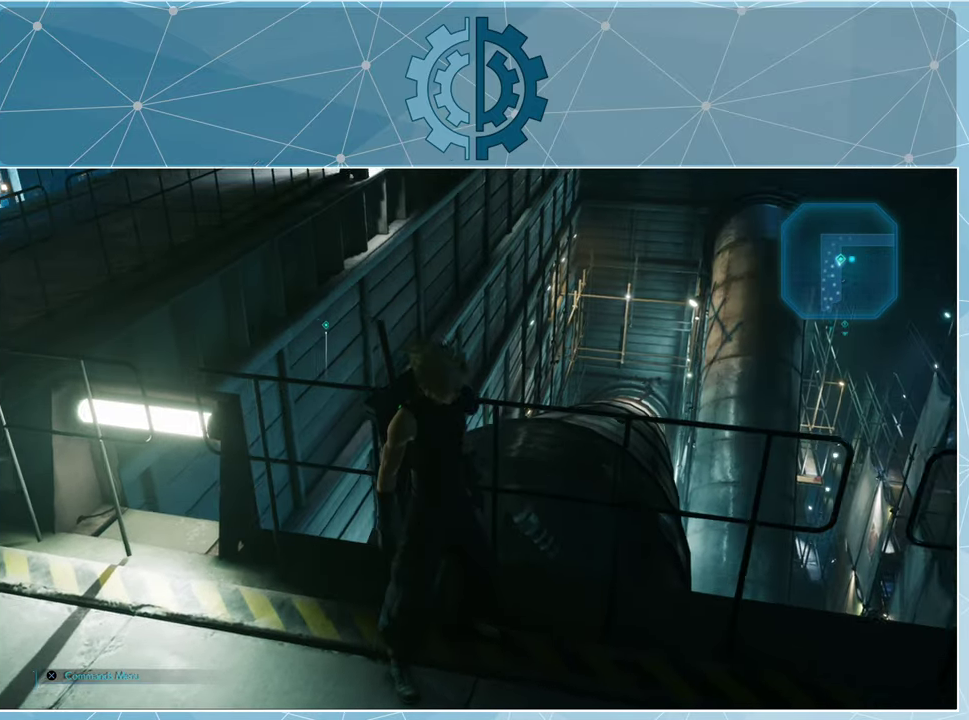
{"buttons": [], "left_stick": "center", "right_stick": "center", "events": [[133, "right_stick", "center"], [166, "left_stick", "up-left"], [366, "left_stick", "center"]]}
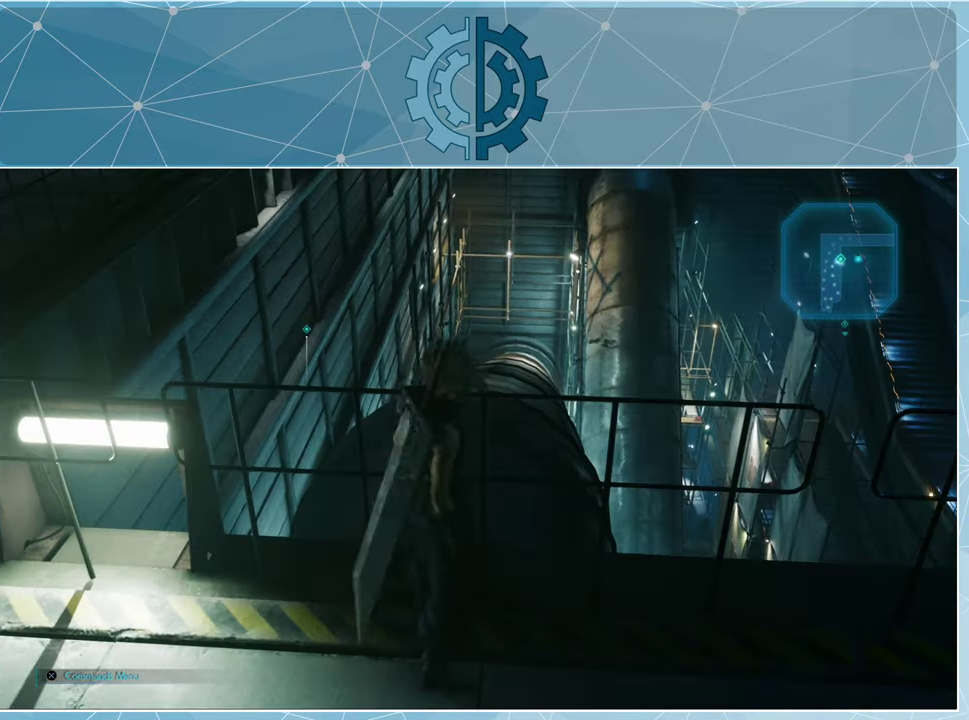
{"buttons": [], "left_stick": "left", "right_stick": "center", "events": [[300, "left_stick", "left"]]}
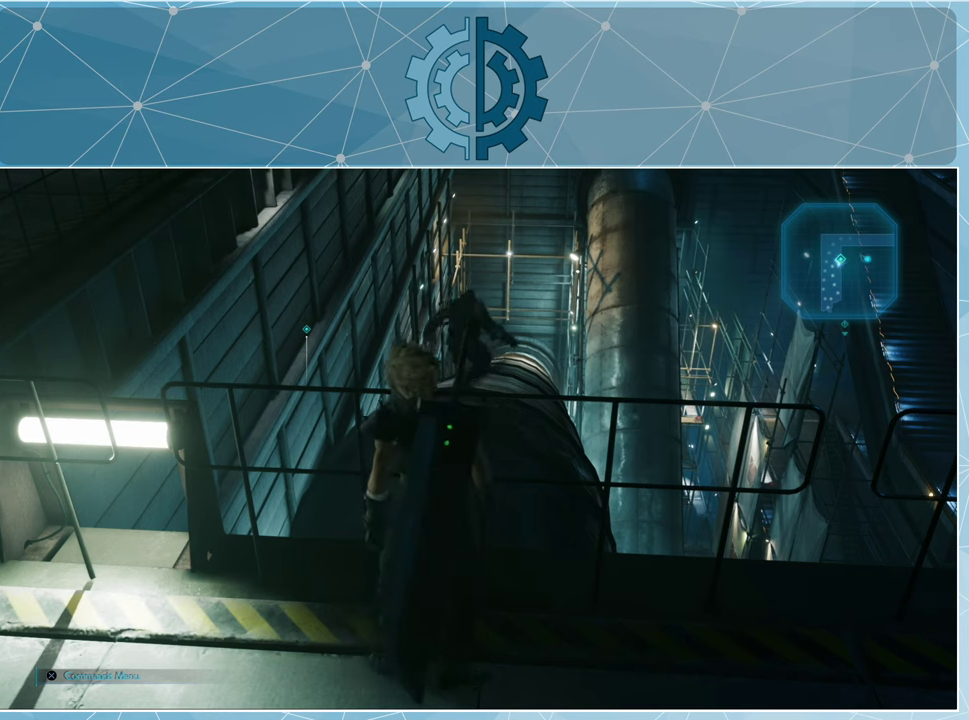
{"buttons": [], "left_stick": "up-left", "right_stick": "center", "events": [[34, "left_stick", "up-left"], [134, "left_stick", "up"], [467, "left_stick", "up-left"]]}
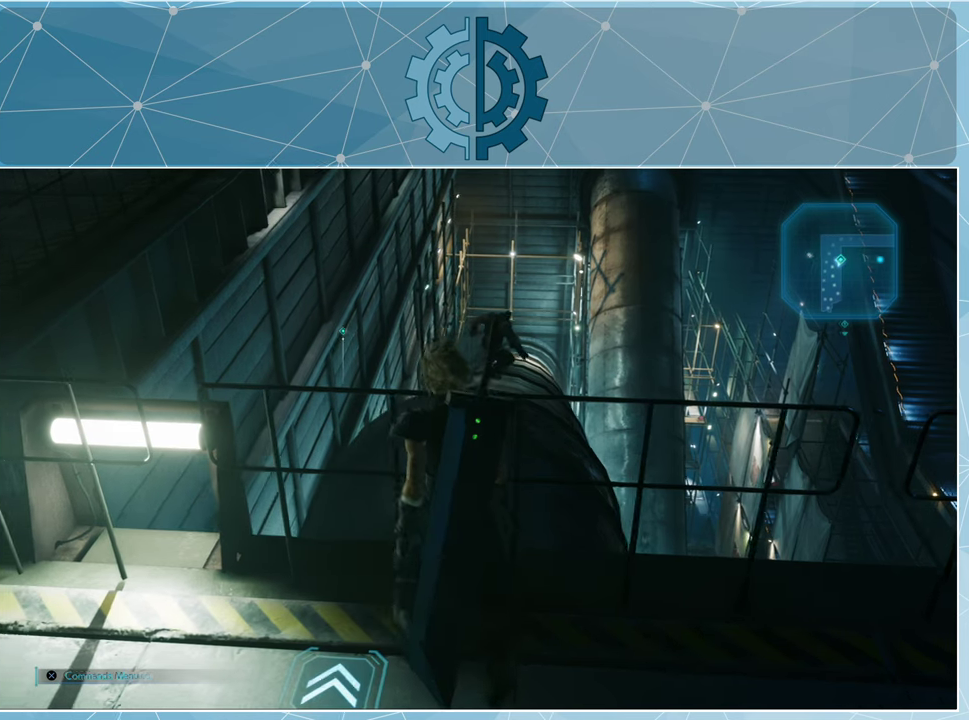
{"buttons": [], "left_stick": "up", "right_stick": "center", "events": [[167, "left_stick", "up"], [400, "TRIANGLE", "down"], [500, "TRIANGLE", "up"]]}
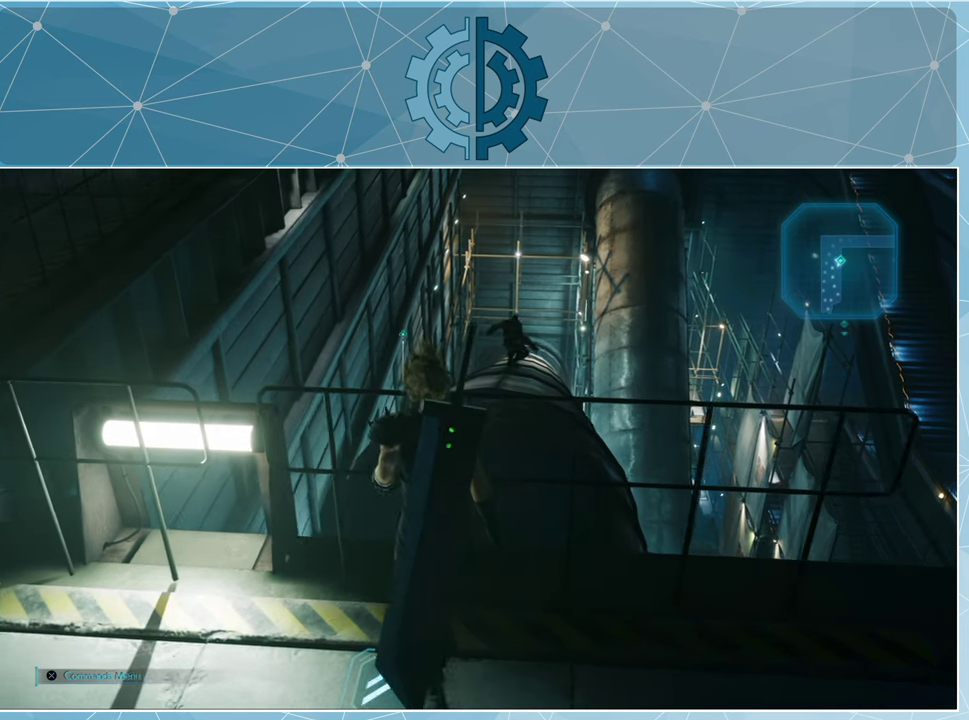
{"buttons": [], "left_stick": "up", "right_stick": "center", "events": []}
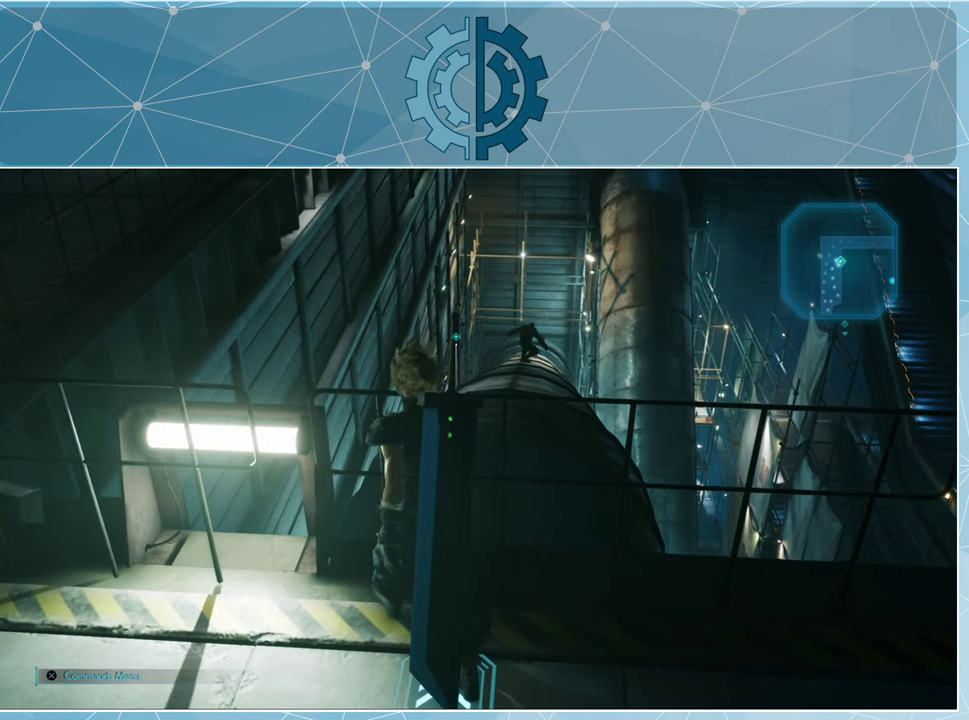
{"buttons": [], "left_stick": "center", "right_stick": "center", "events": [[167, "left_stick", "center"]]}
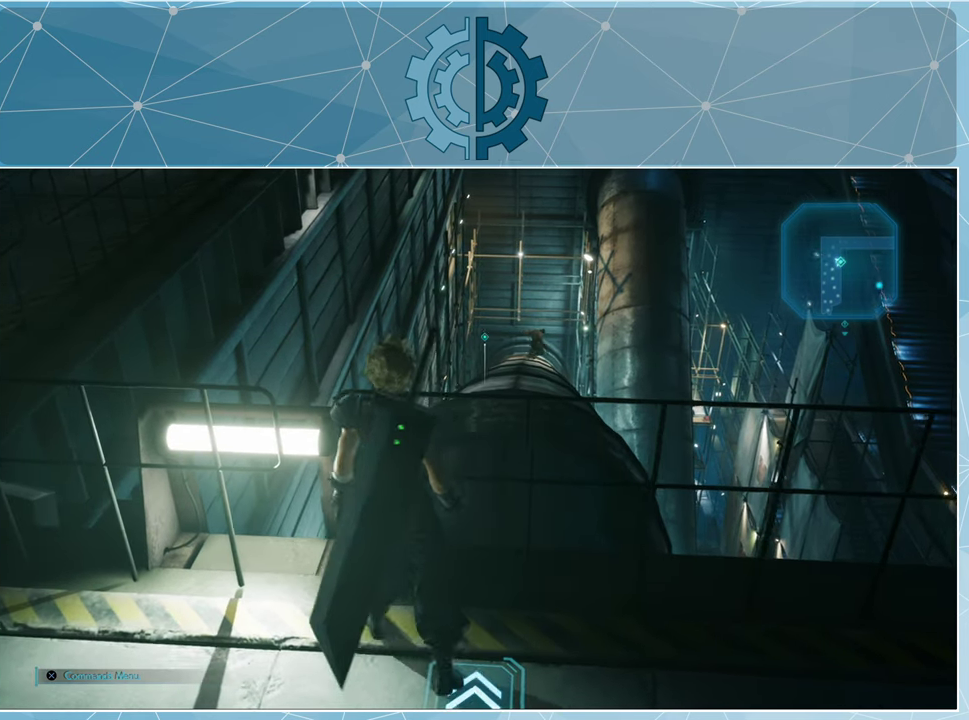
{"buttons": [], "left_stick": "center", "right_stick": "center", "events": []}
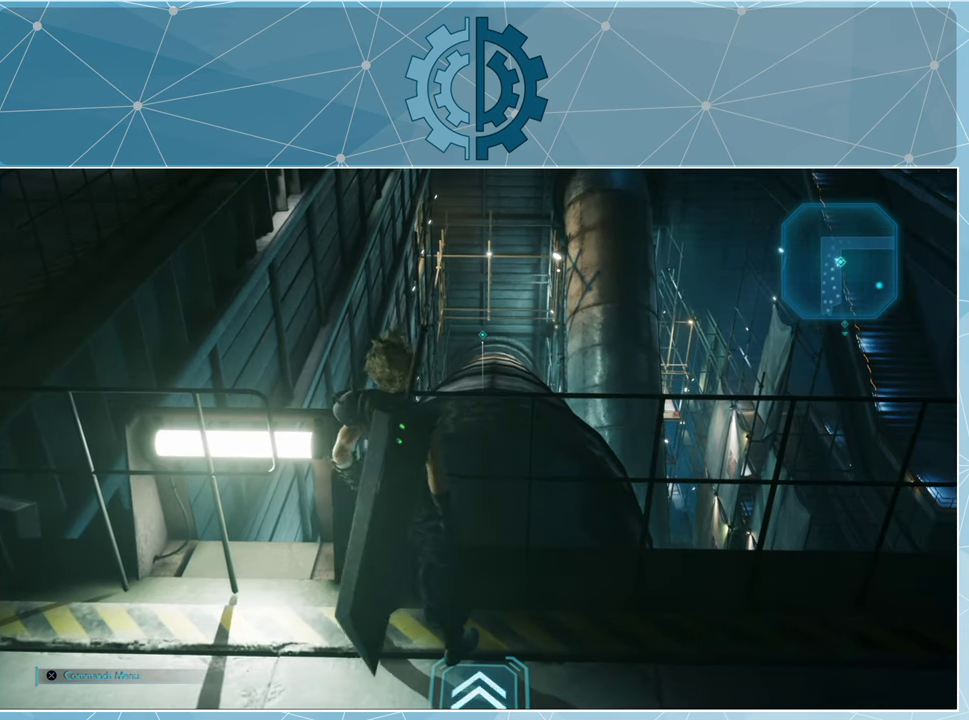
{"buttons": [], "left_stick": "down", "right_stick": "center", "events": [[167, "left_stick", "down"]]}
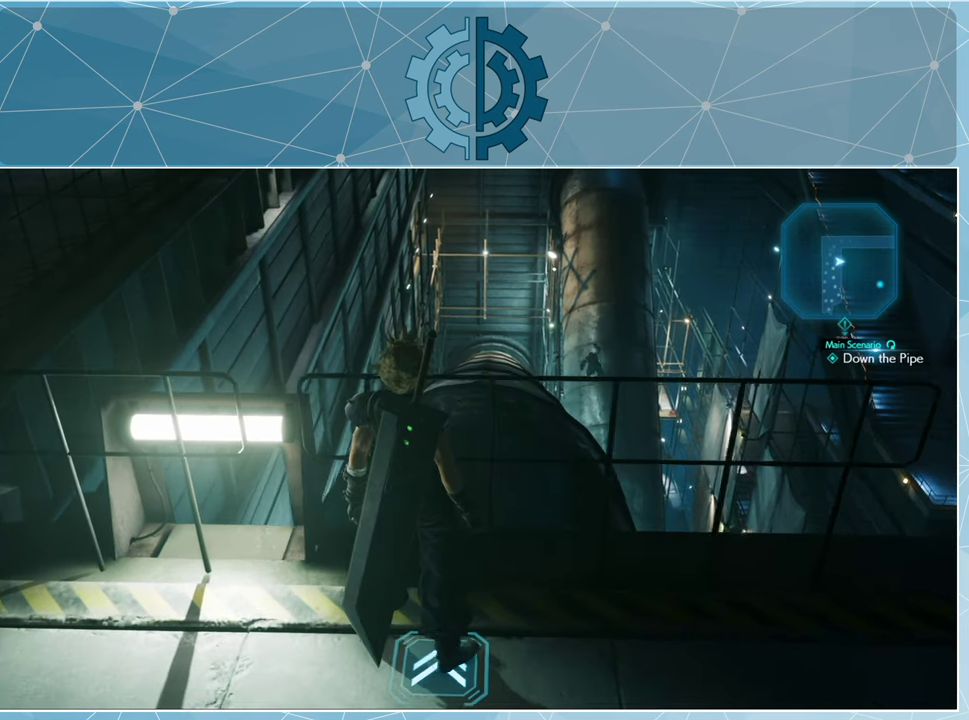
{"buttons": [], "left_stick": "up", "right_stick": "center", "events": [[300, "left_stick", "center"], [434, "left_stick", "up"]]}
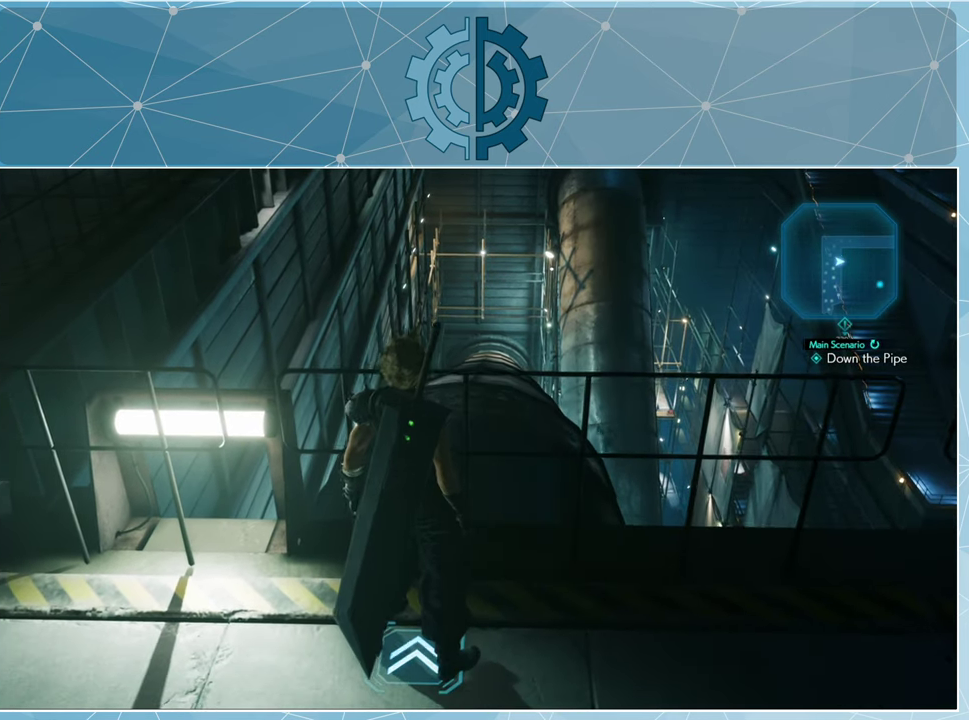
{"buttons": [], "left_stick": "up", "right_stick": "center", "events": []}
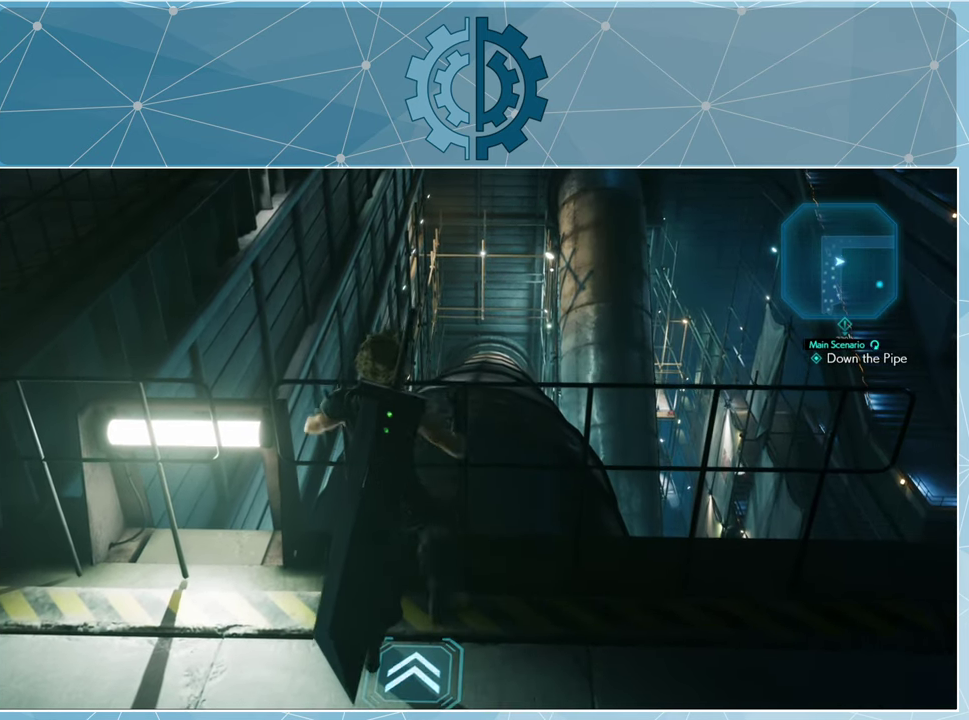
{"buttons": [], "left_stick": "up", "right_stick": "center", "events": []}
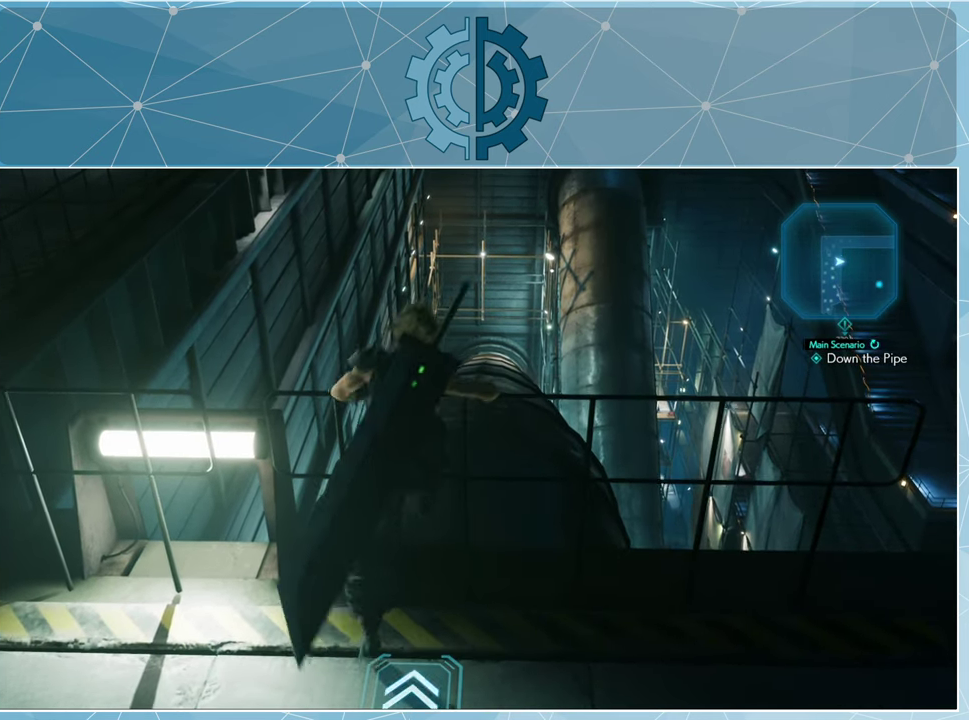
{"buttons": [], "left_stick": "up", "right_stick": "center", "events": [[167, "left_stick", "center"], [467, "left_stick", "up"]]}
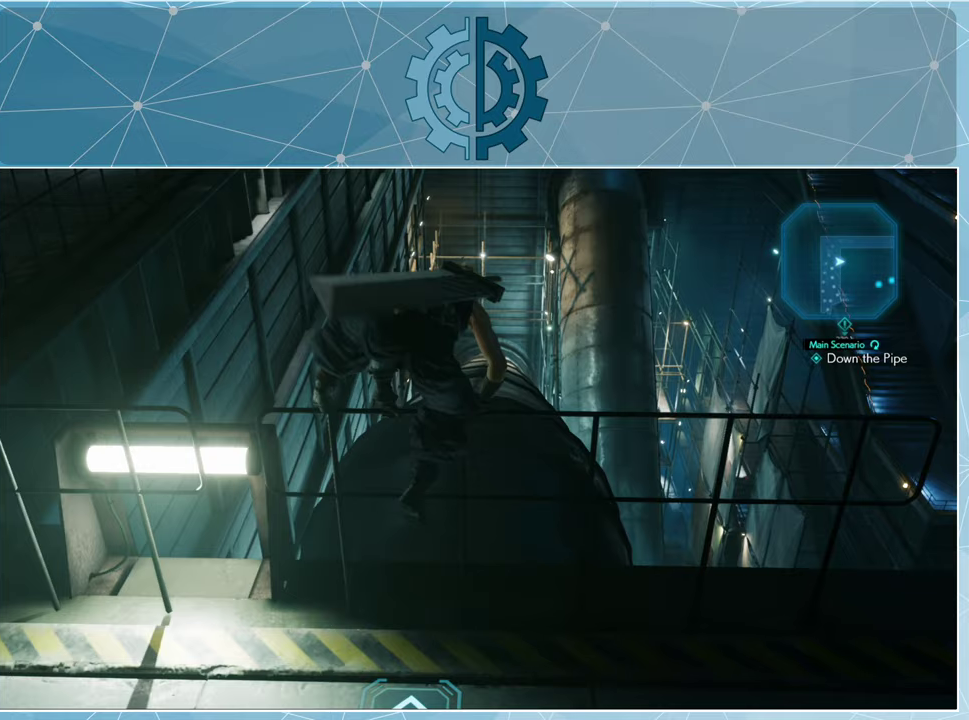
{"buttons": [], "left_stick": "up", "right_stick": "center", "events": []}
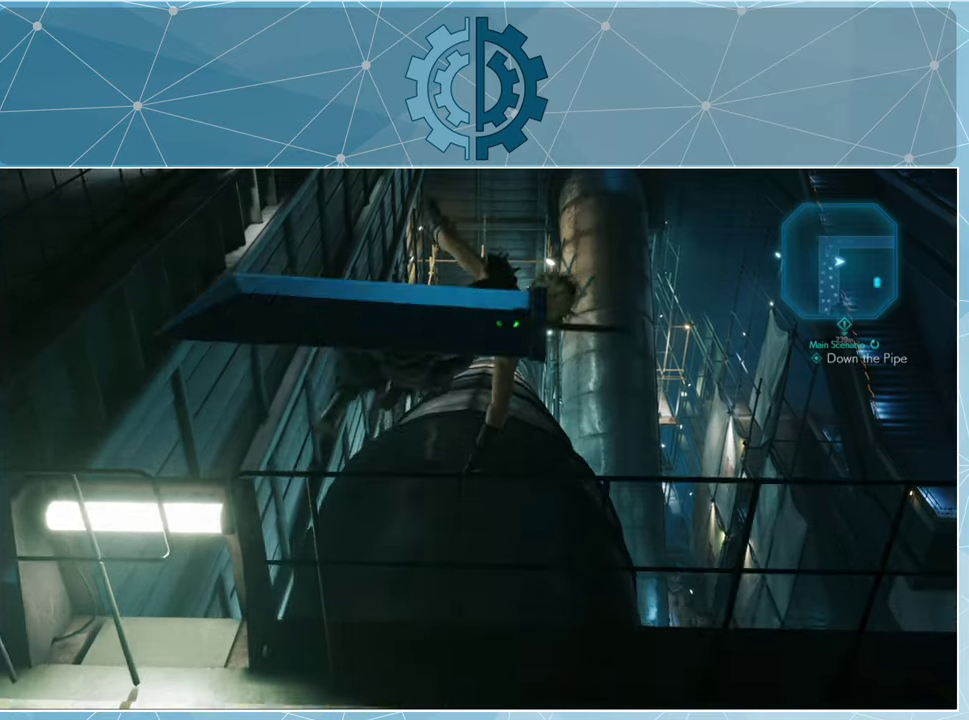
{"buttons": [], "left_stick": "center", "right_stick": "center", "events": [[500, "left_stick", "center"]]}
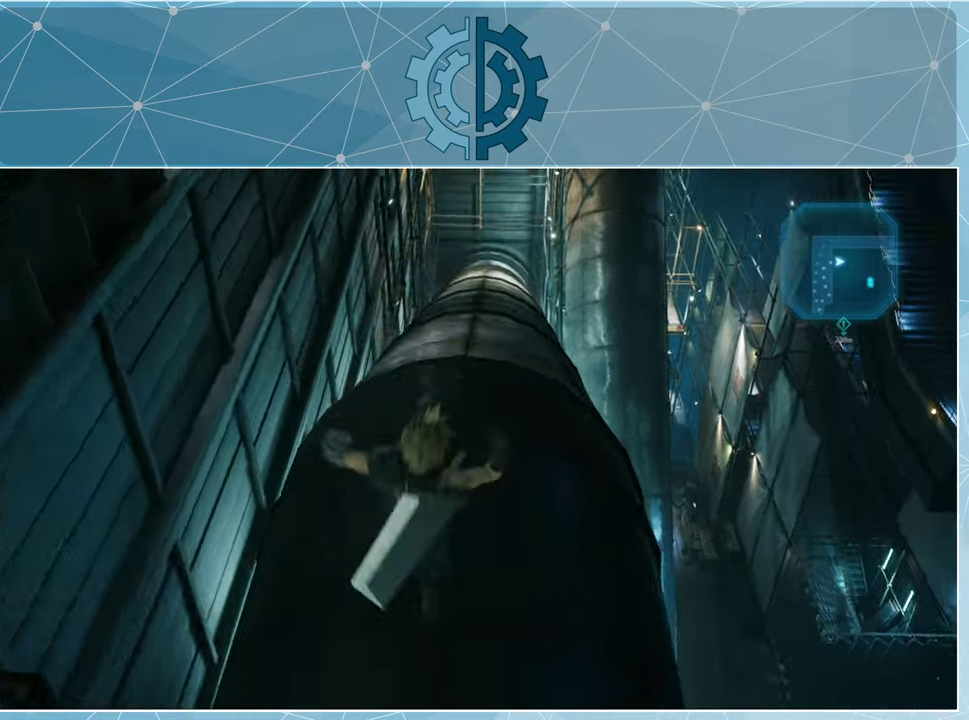
{"buttons": [], "left_stick": "center", "right_stick": "center", "events": []}
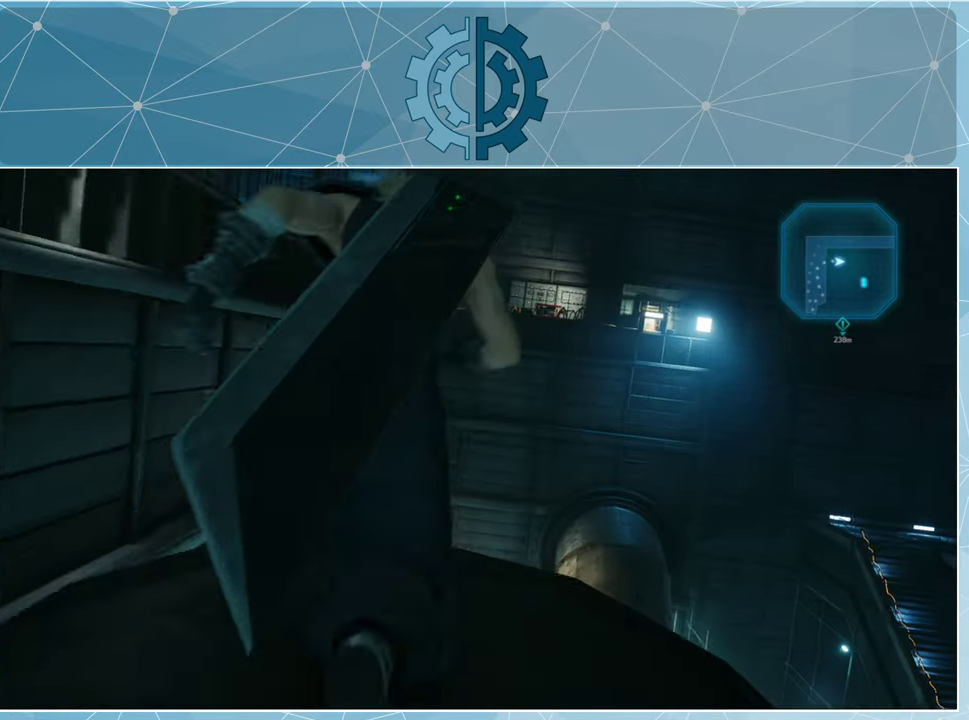
{"buttons": [], "left_stick": "up", "right_stick": "center", "events": [[333, "left_stick", "up"]]}
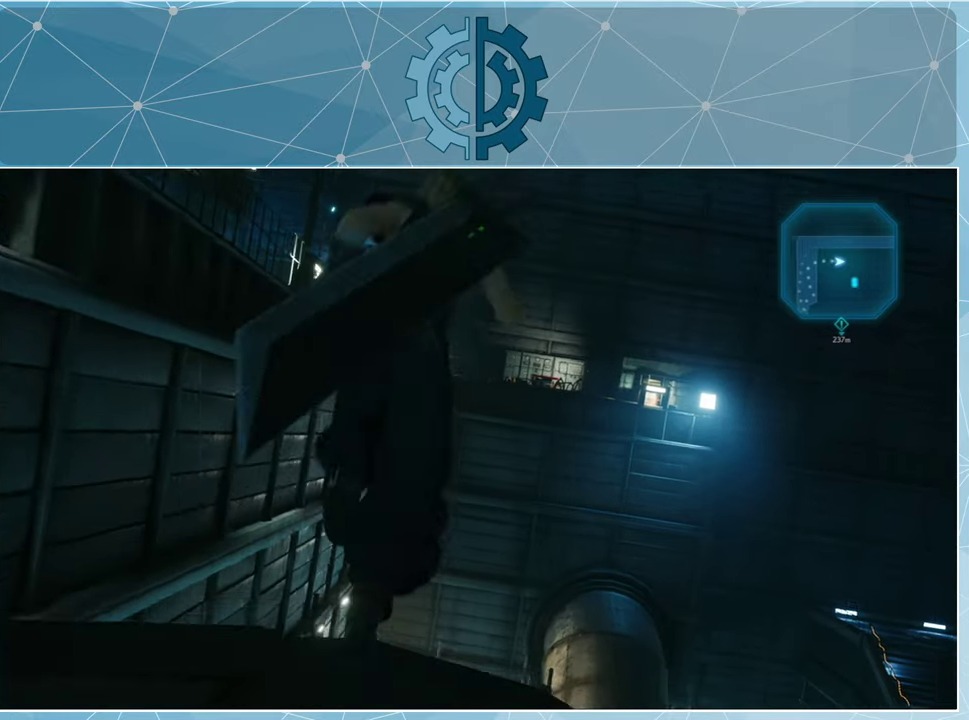
{"buttons": [], "left_stick": "center", "right_stick": "center", "events": [[167, "left_stick", "center"]]}
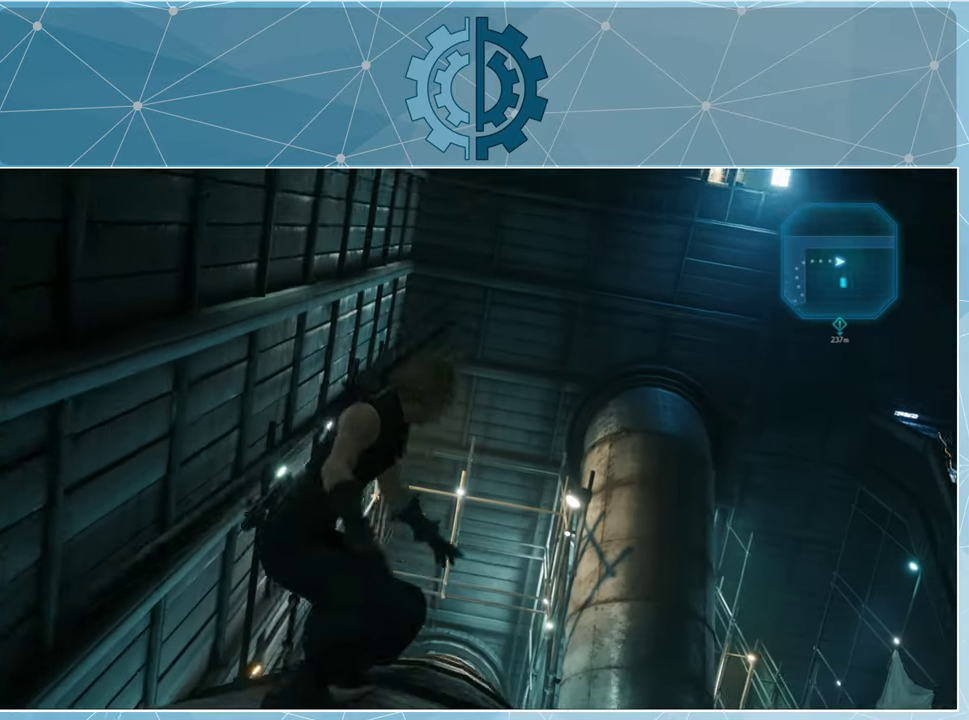
{"buttons": [], "left_stick": "center", "right_stick": "center", "events": [[267, "right_stick", "down-right"], [467, "right_stick", "center"]]}
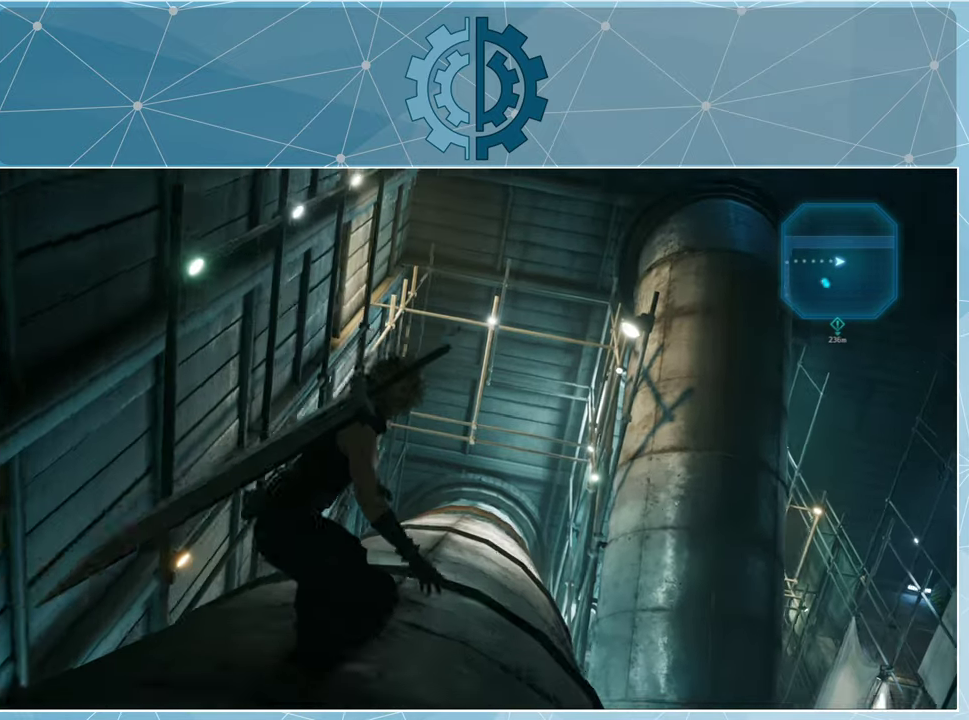
{"buttons": [], "left_stick": "center", "right_stick": "center", "events": []}